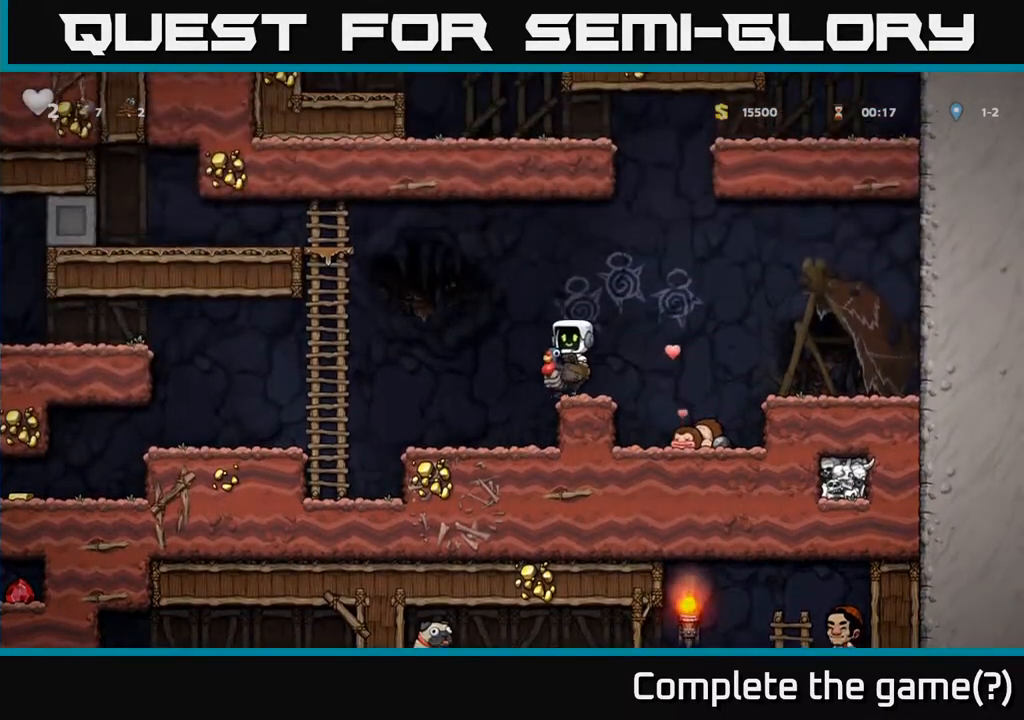
Gameplay with a controller (Xbox layout); each line is a JSON object with the inputs held at the frame after it (dt_ms = milliseconds from this image to that frame). "events" lists button and stick changes between this image and that frame as [ms after this image, input, new state], when the widget could be followed in between. Not read: right_stick.
{"dt_ms": 1000, "buttons": [], "left_stick": "down"}
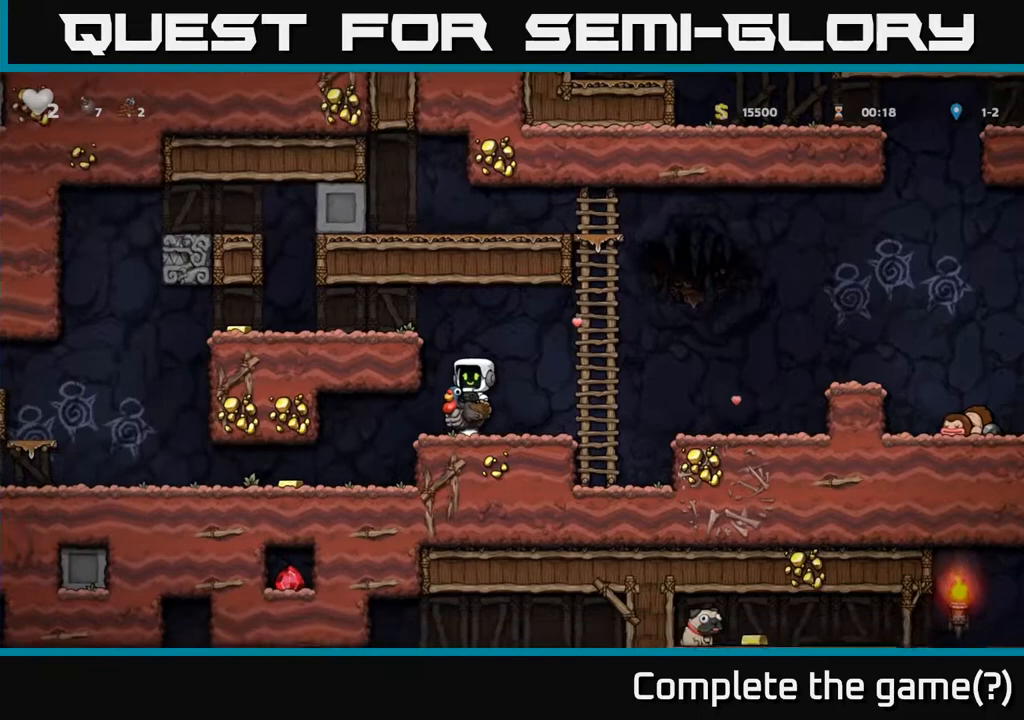
{"dt_ms": 500, "buttons": [], "left_stick": "down", "events": []}
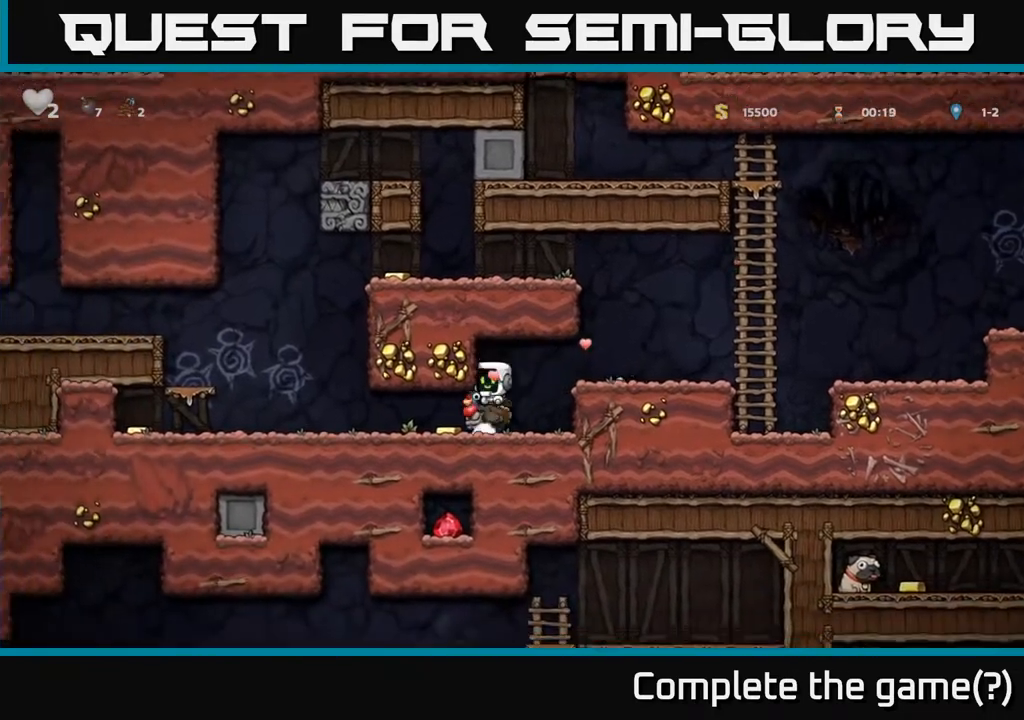
{"dt_ms": 500, "buttons": [], "left_stick": "down", "events": []}
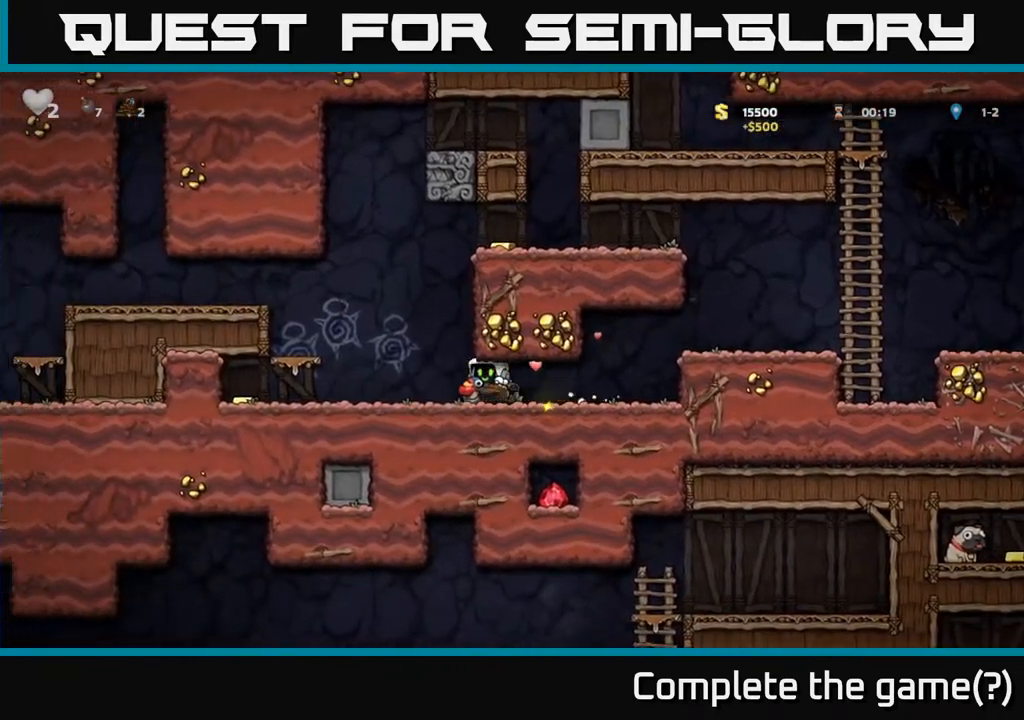
{"dt_ms": 500, "buttons": ["A"], "left_stick": "right", "events": [[183, "A", "down"], [200, "left_stick", "center"], [267, "left_stick", "right"], [367, "A", "up"], [433, "A", "down"]]}
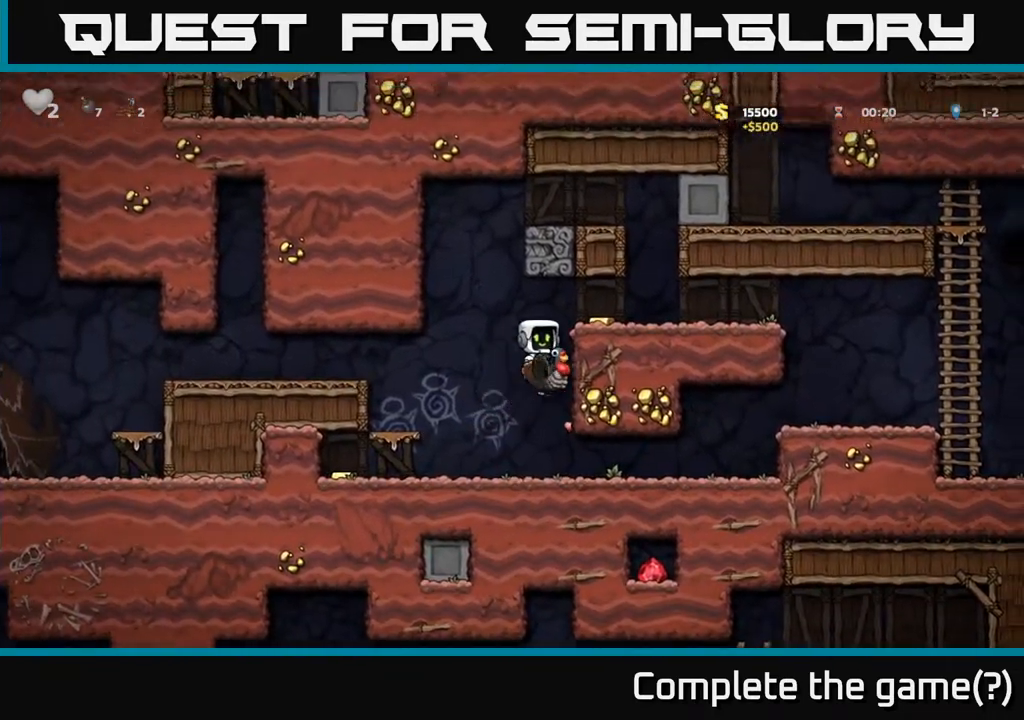
{"dt_ms": 500, "buttons": [], "left_stick": "left", "events": [[167, "A", "up"], [417, "left_stick", "left"]]}
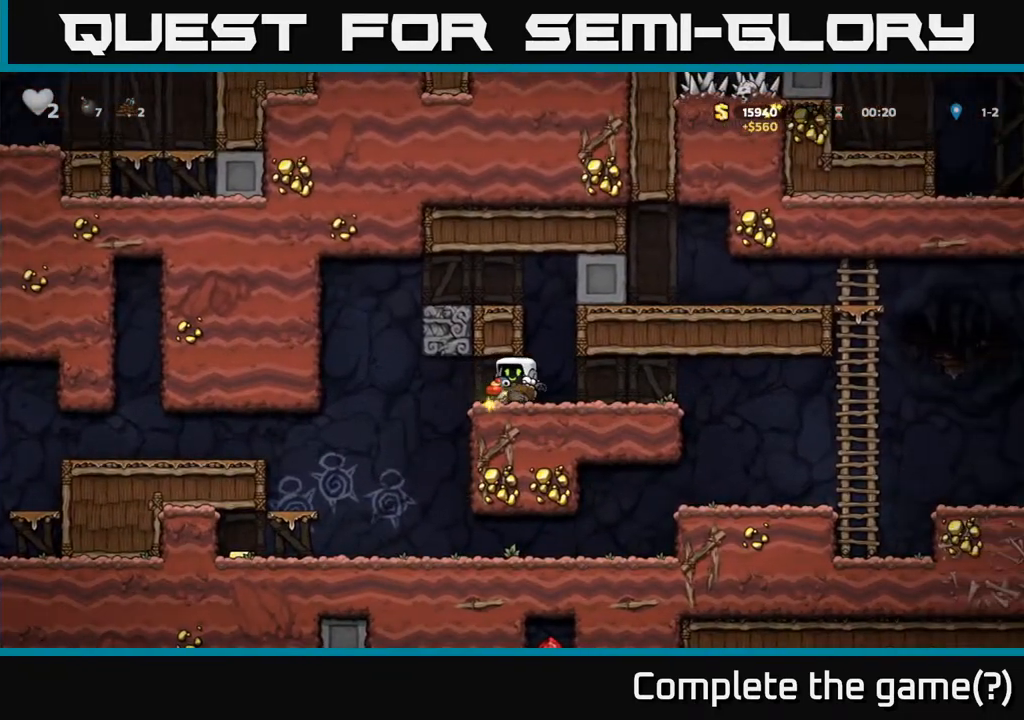
{"dt_ms": 500, "buttons": [], "left_stick": "center", "events": [[133, "left_stick", "down"], [267, "left_stick", "center"]]}
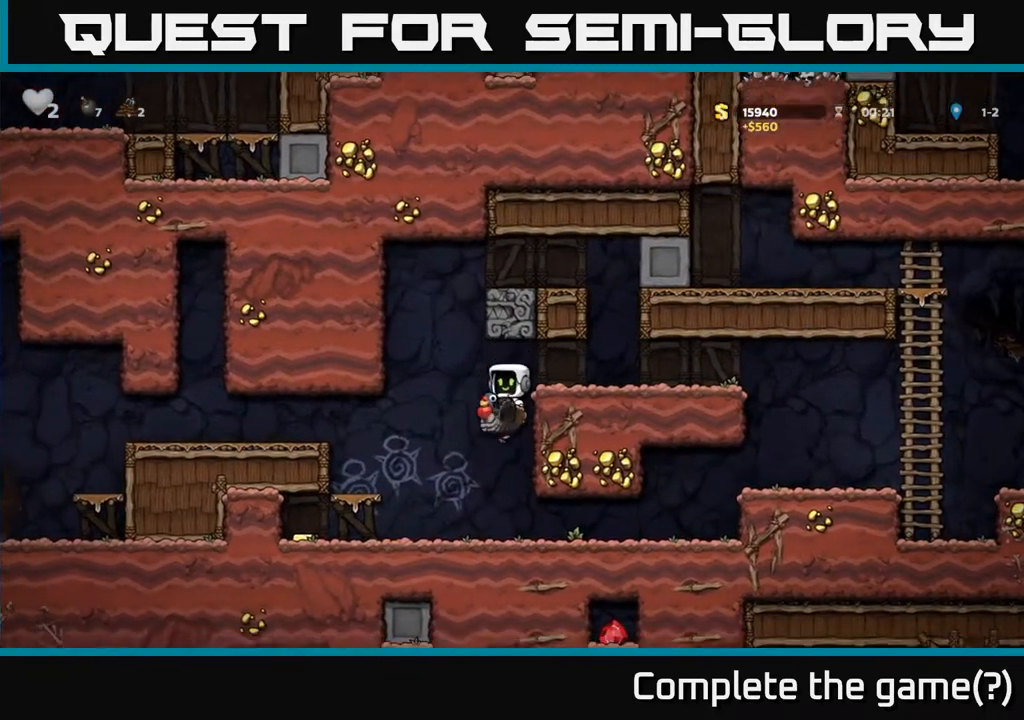
{"dt_ms": 500, "buttons": [], "left_stick": "down", "events": [[83, "left_stick", "down"]]}
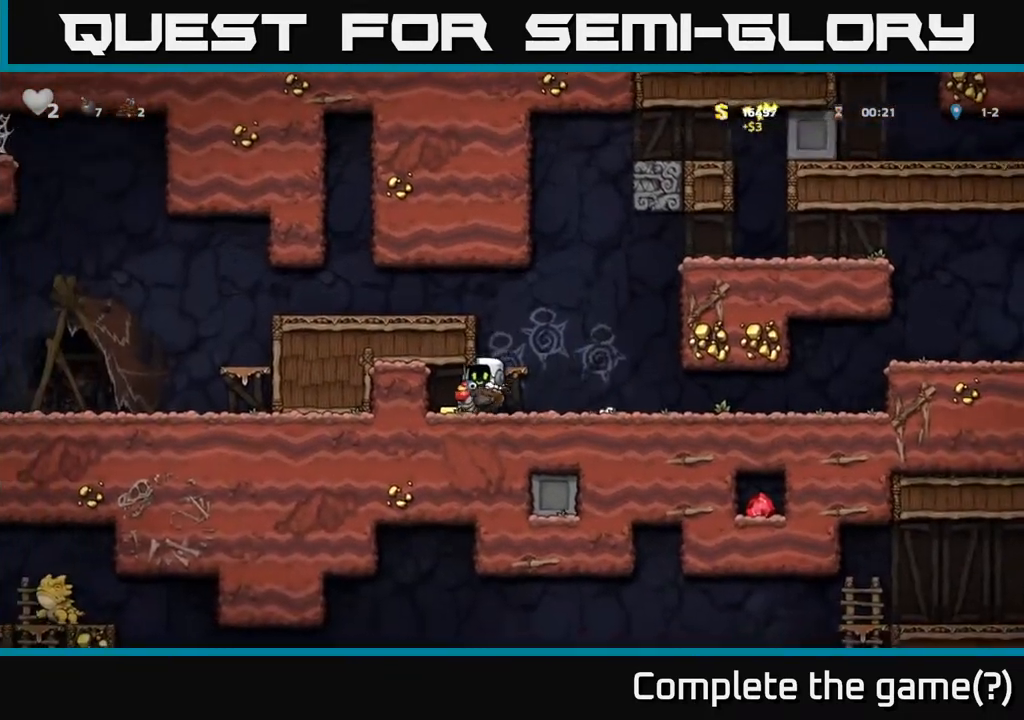
{"dt_ms": 500, "buttons": [], "left_stick": "right", "events": [[200, "left_stick", "right"]]}
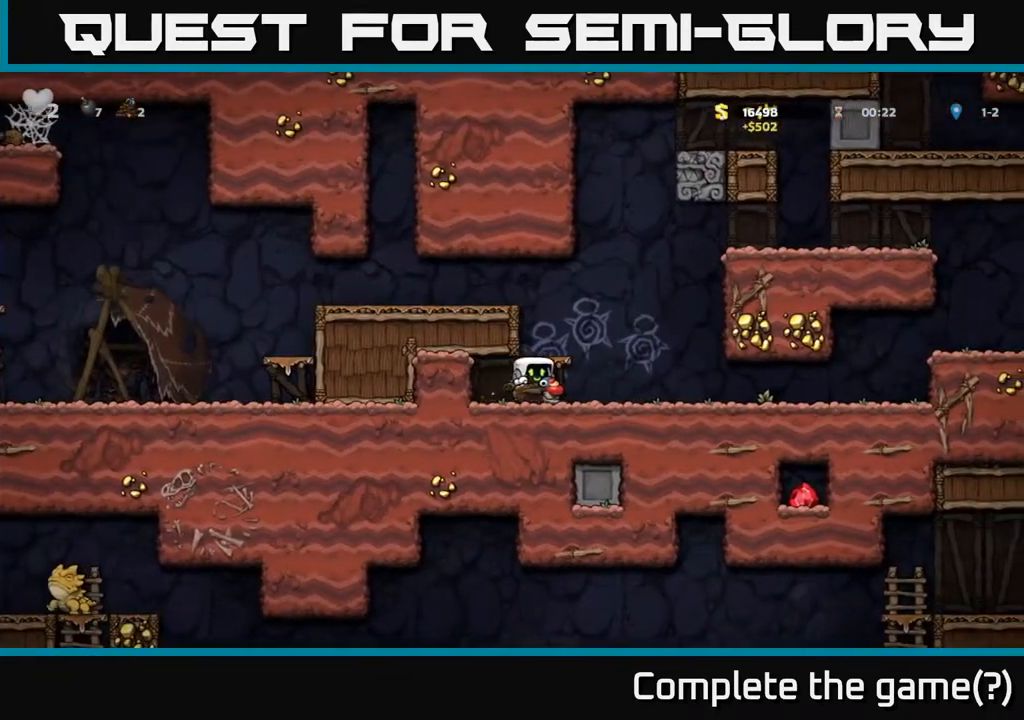
{"dt_ms": 1000, "buttons": [], "left_stick": "down"}
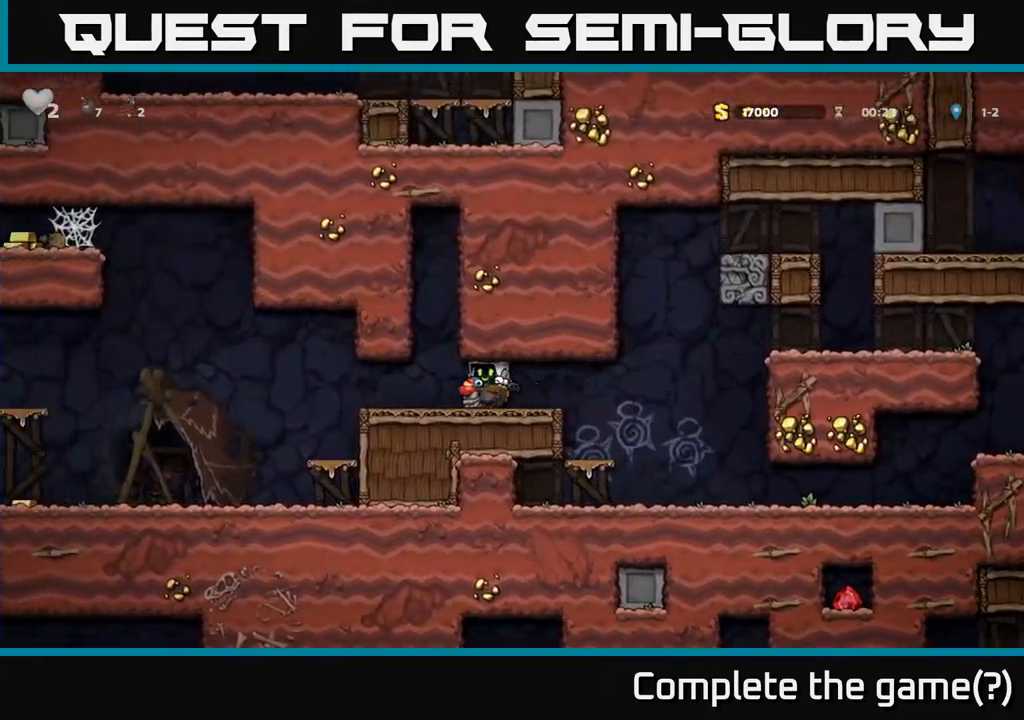
{"dt_ms": 500, "buttons": [], "left_stick": "down", "events": []}